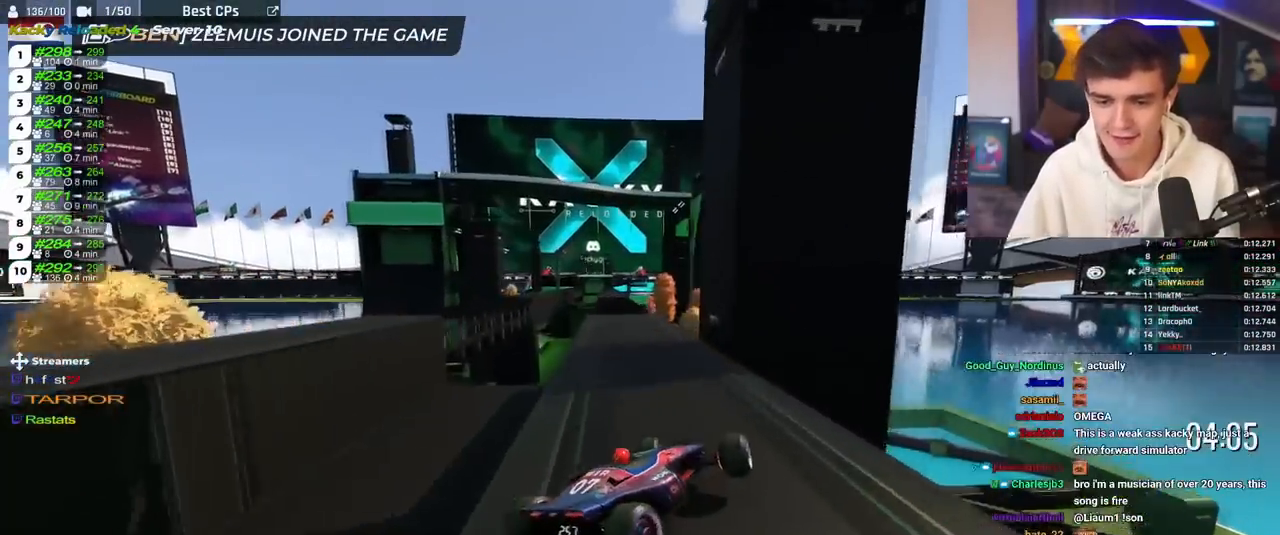
Gameplay with keyboard; each line is a JSON object with the keys held at the frame after it. "events" lists presses ("down") and releases ("up") of "brake", "down", "left", "right" and "up" between this image and that frame as [ms after this image, input, new state], when the widget could be followed in between. No other keys are recorded. Mouse input is not recorded. Key names are as the overlay labels them; some are game actions (e.g. jump) rather than physical keys.
{"keys": ["up"], "events": [[251, "brake", "up"], [284, "left", "up"]]}
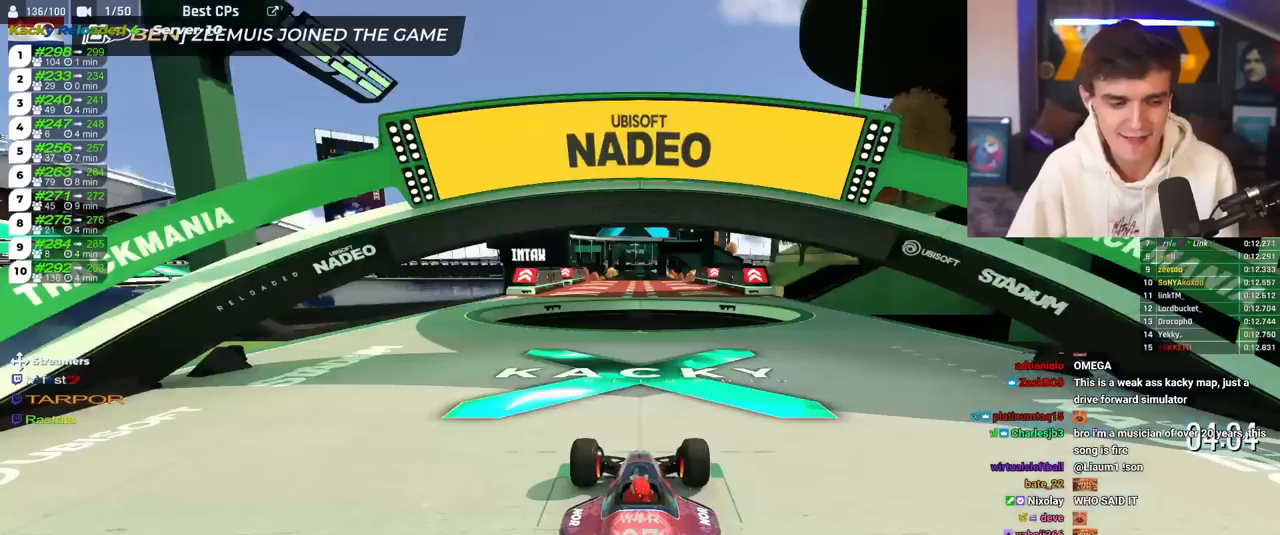
{"keys": ["up"], "events": []}
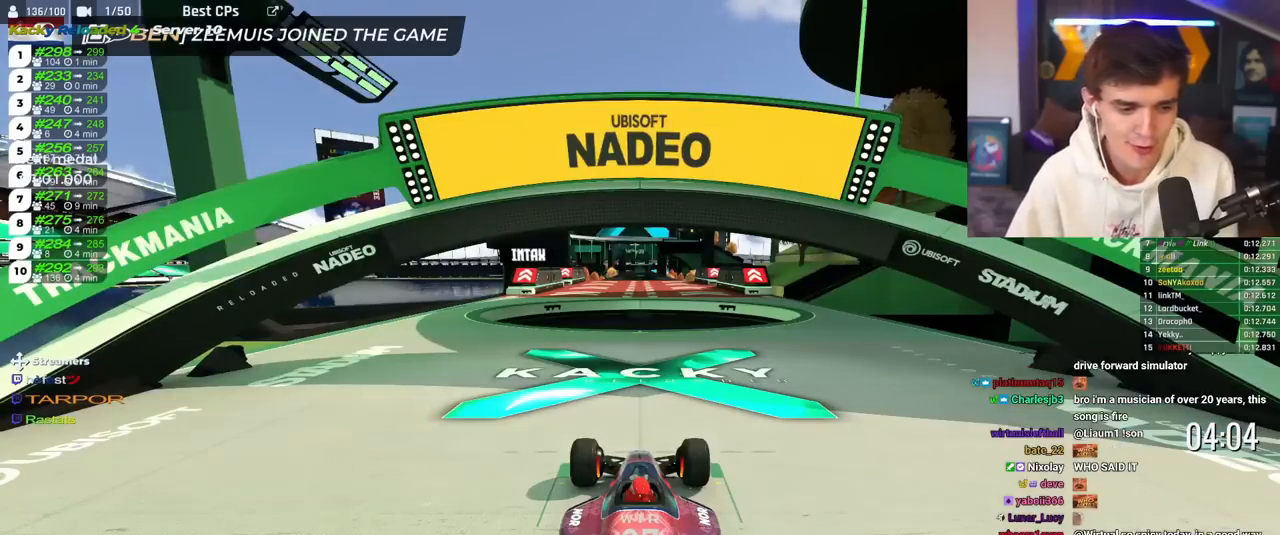
{"keys": ["up"], "events": []}
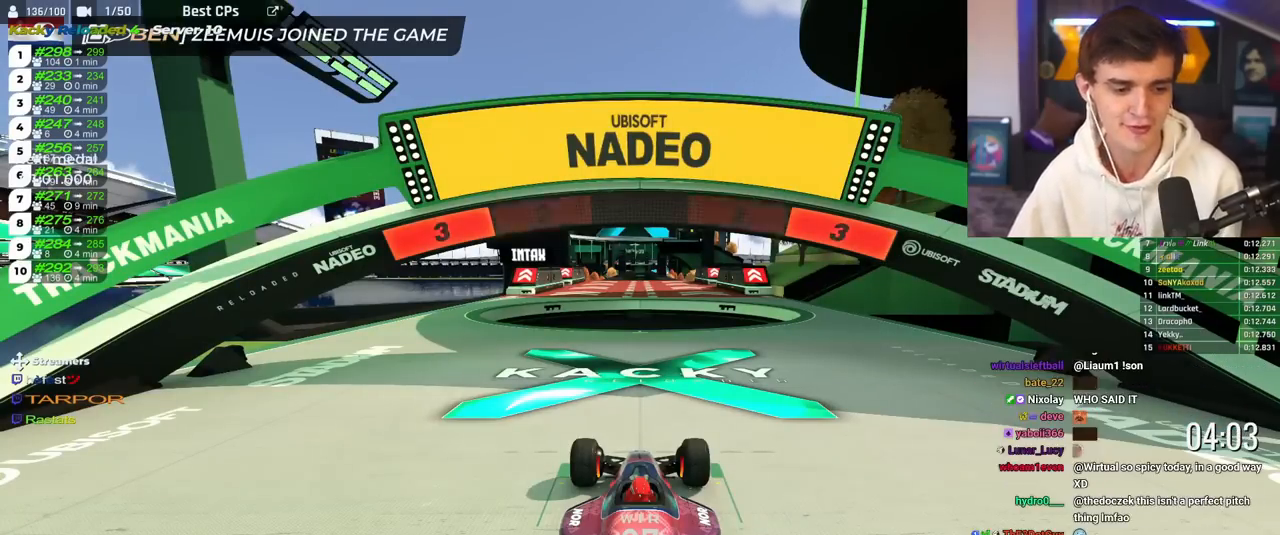
{"keys": ["up"], "events": []}
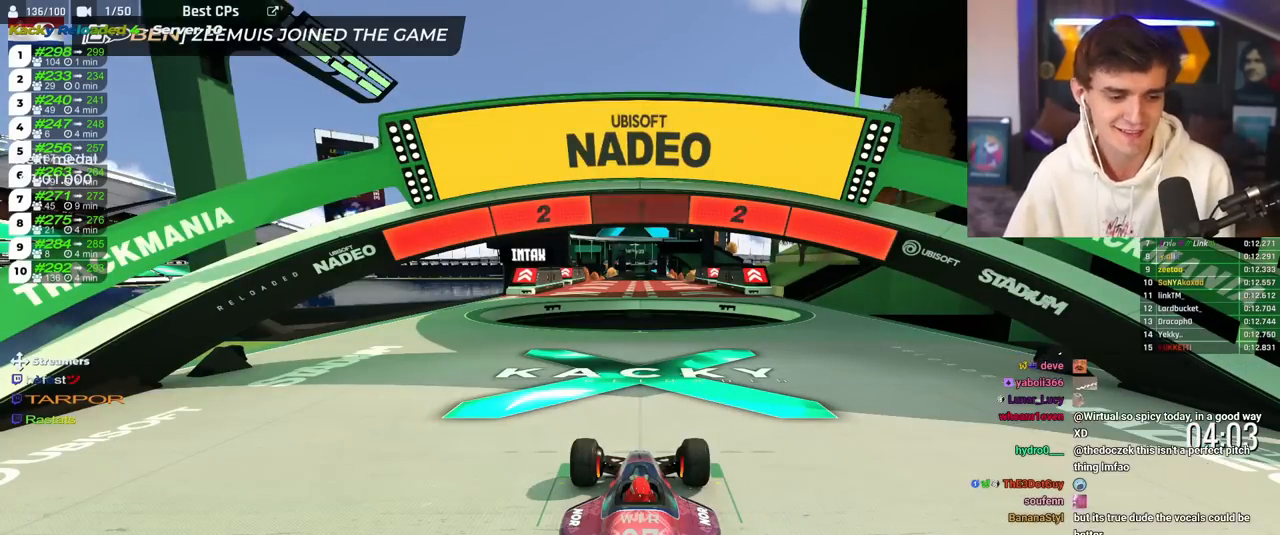
{"keys": ["right", "up"], "events": [[484, "right", "down"]]}
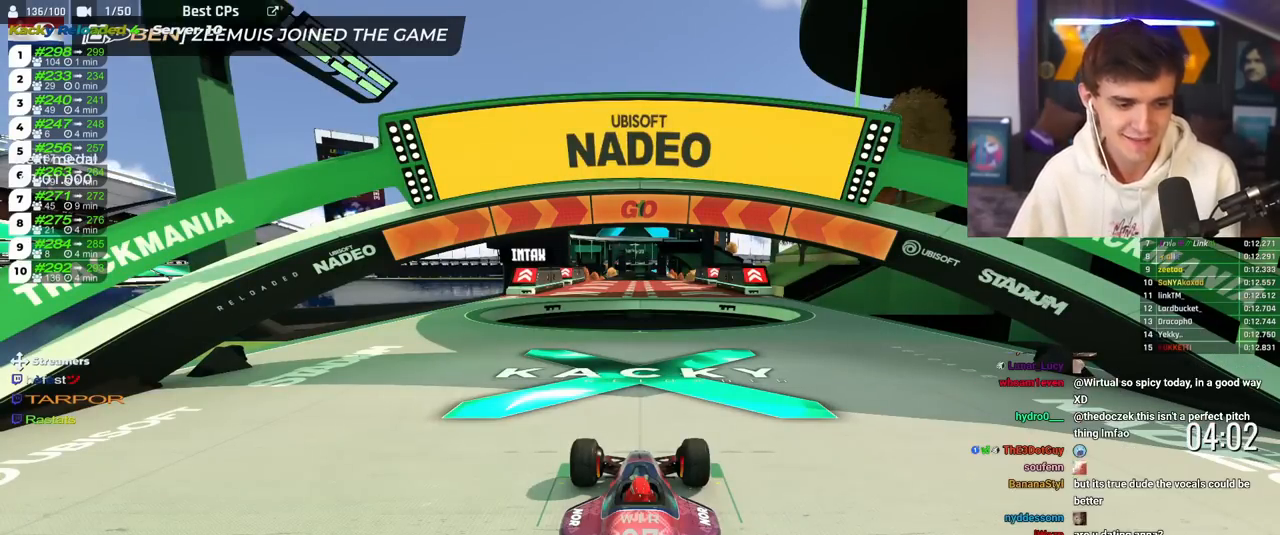
{"keys": ["right", "up"], "events": []}
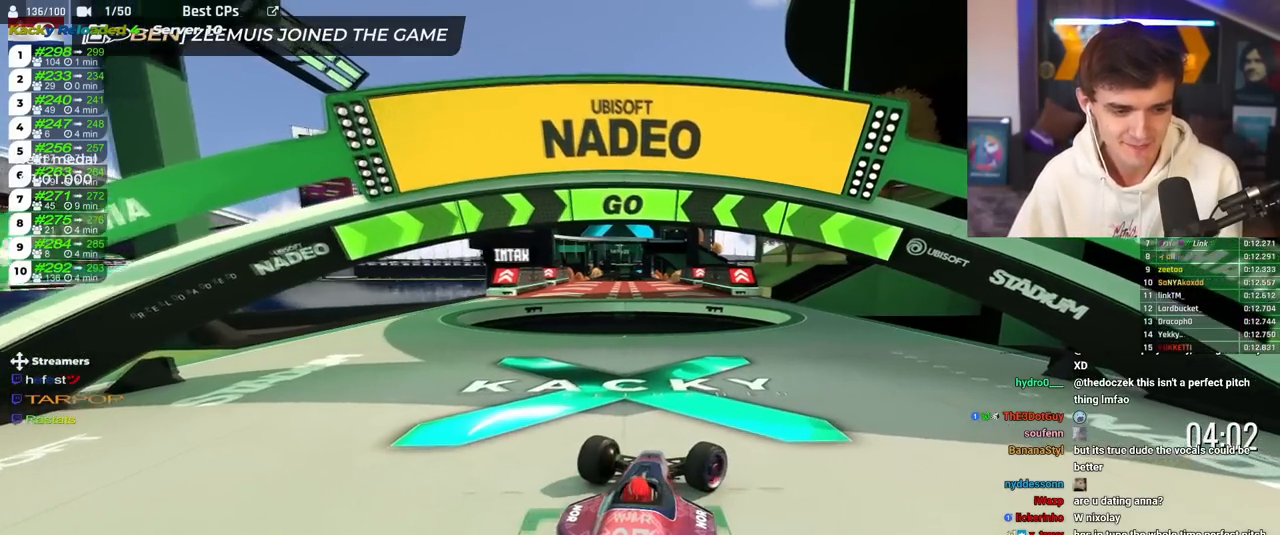
{"keys": ["up"], "events": [[267, "right", "up"]]}
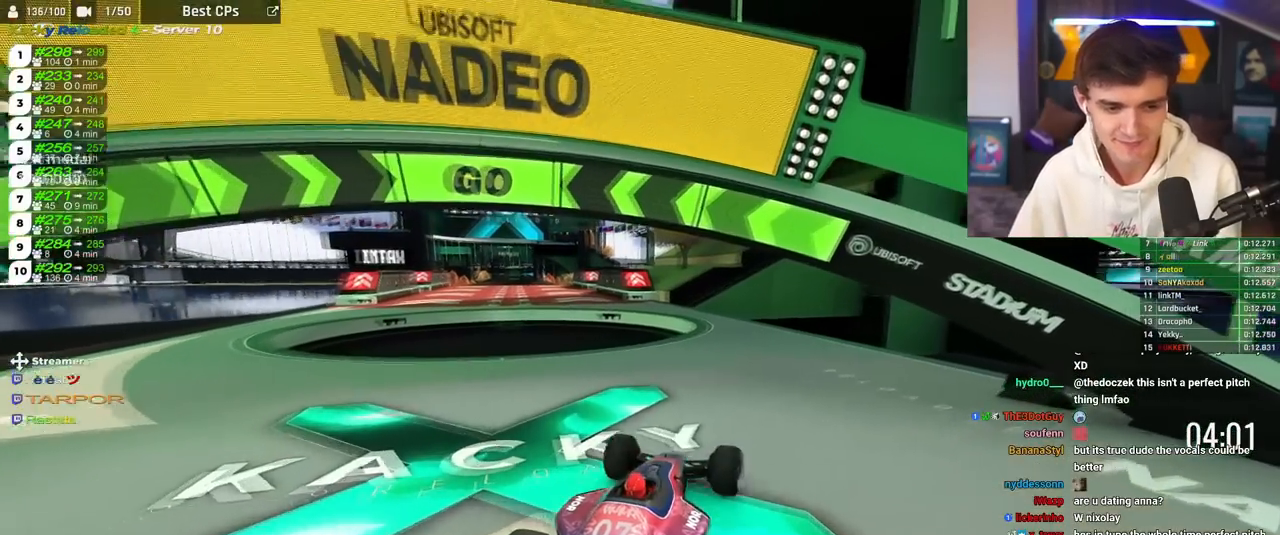
{"keys": ["up"], "events": [[333, "left", "down"], [400, "left", "up"]]}
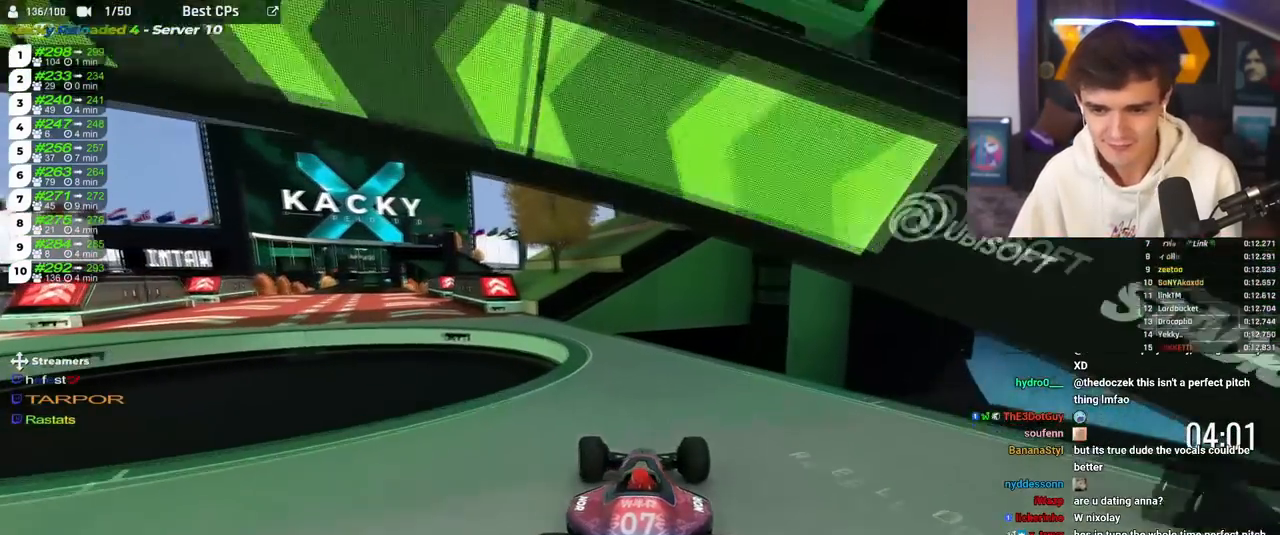
{"keys": ["left", "up"], "events": [[251, "left", "down"]]}
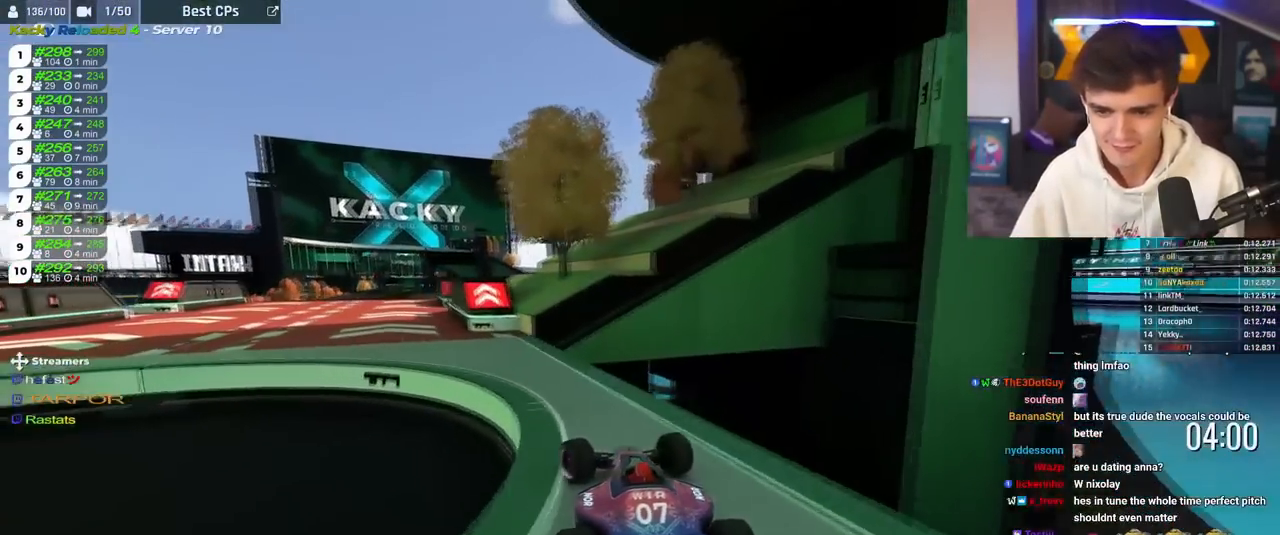
{"keys": ["up"], "events": [[100, "left", "up"]]}
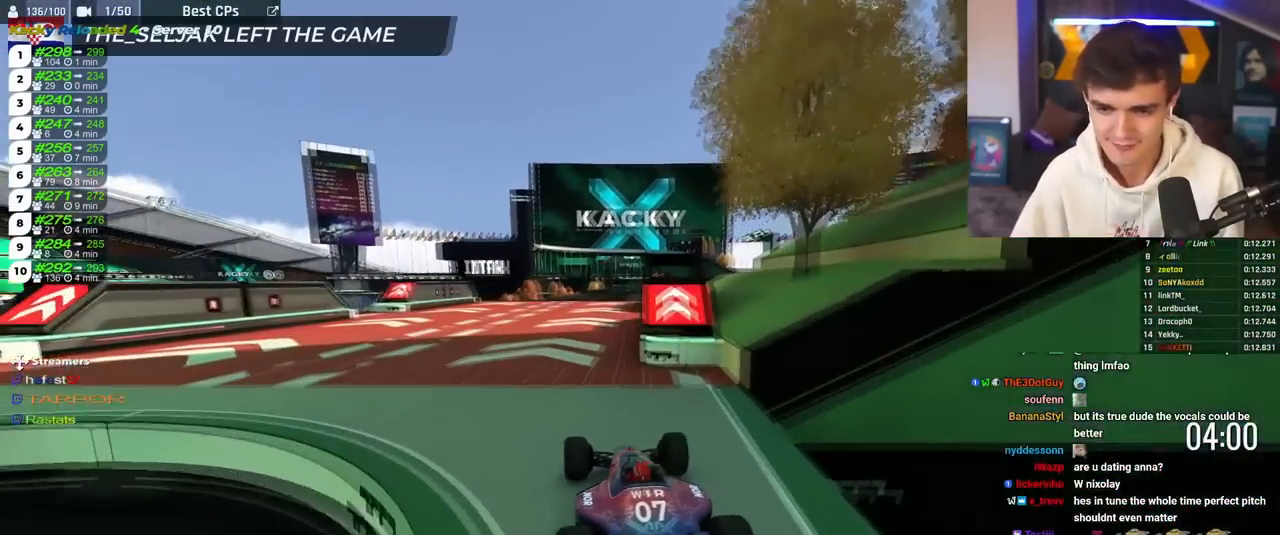
{"keys": ["up"], "events": [[100, "right", "down"], [251, "right", "up"]]}
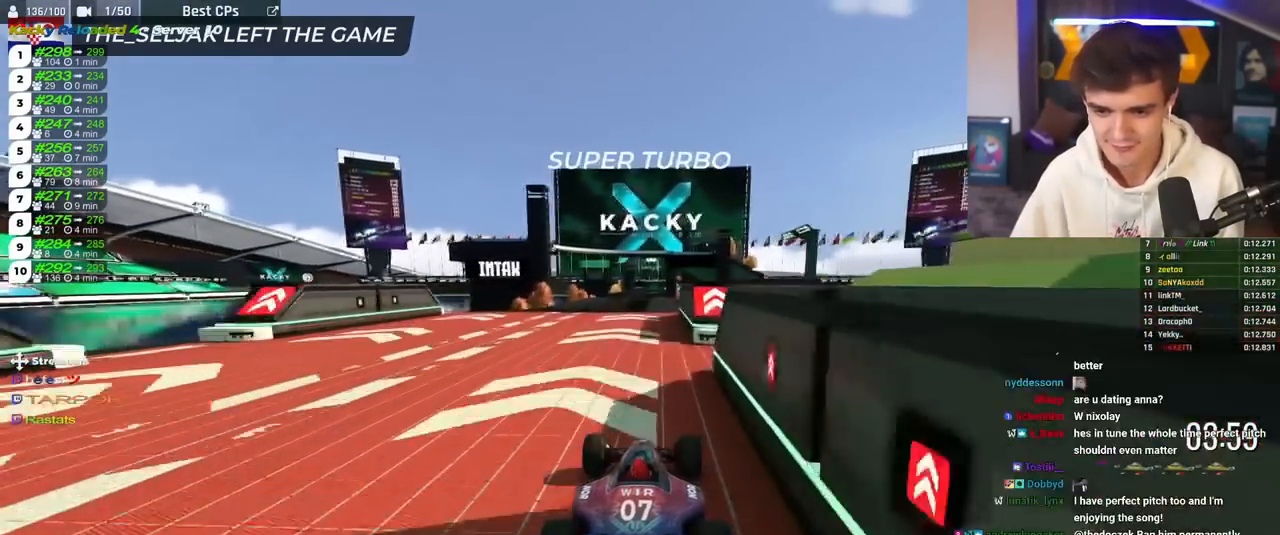
{"keys": ["up"], "events": []}
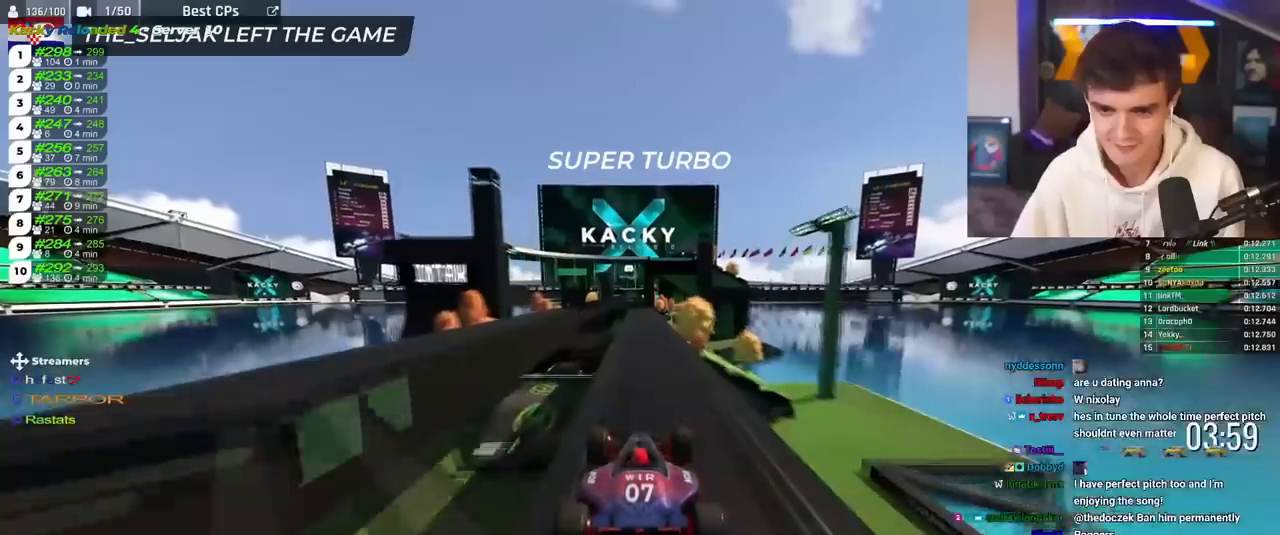
{"keys": ["up"], "events": []}
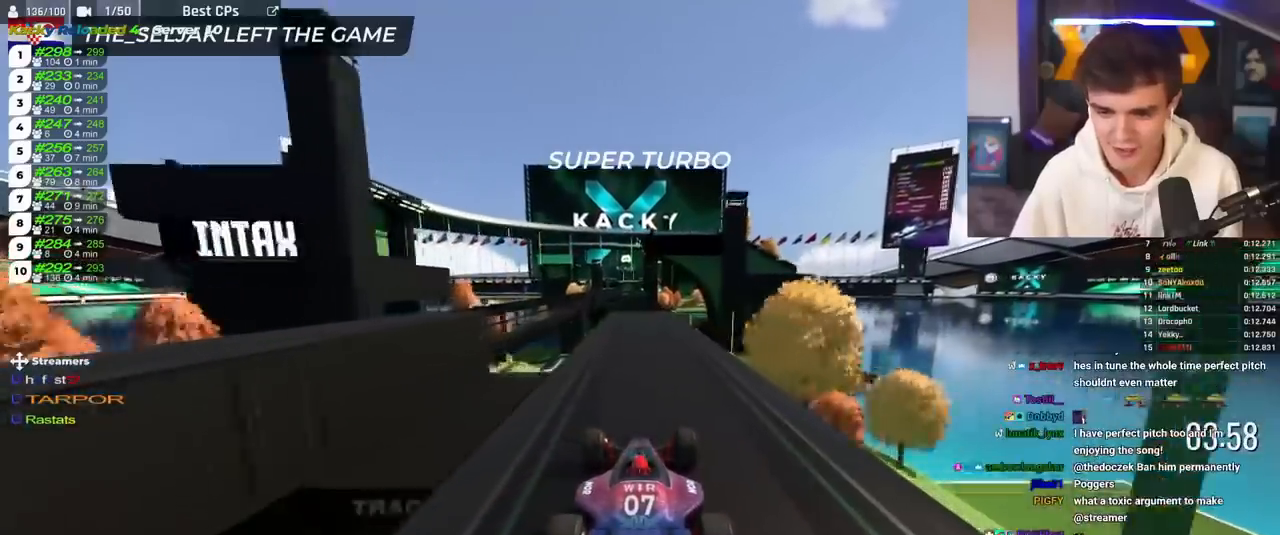
{"keys": ["up"], "events": []}
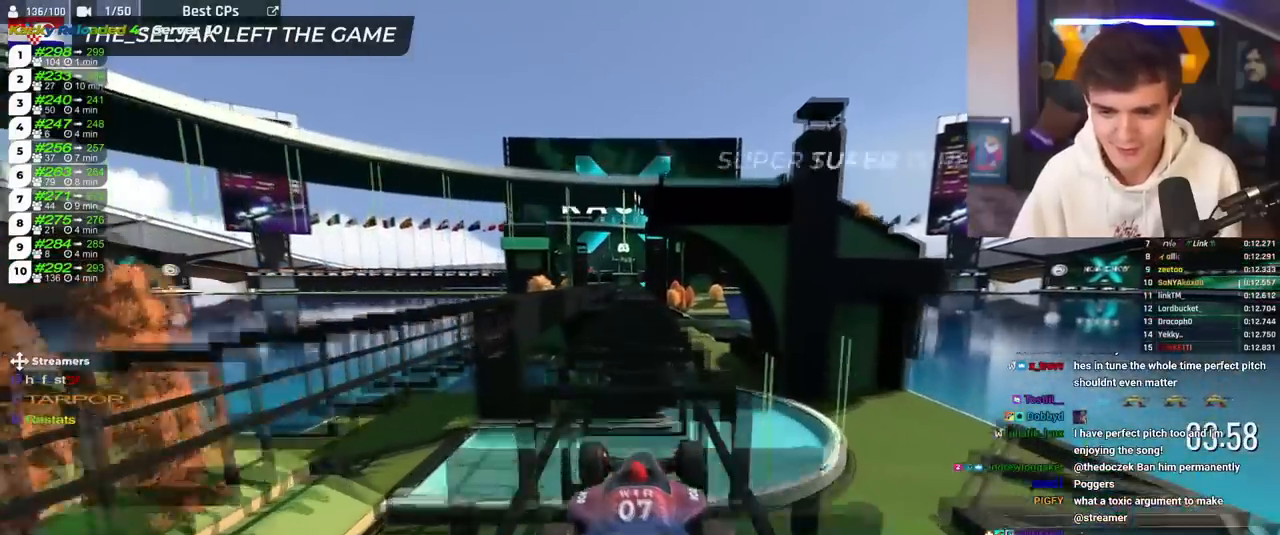
{"keys": ["brake", "left", "up"], "events": [[167, "brake", "down"], [301, "left", "down"]]}
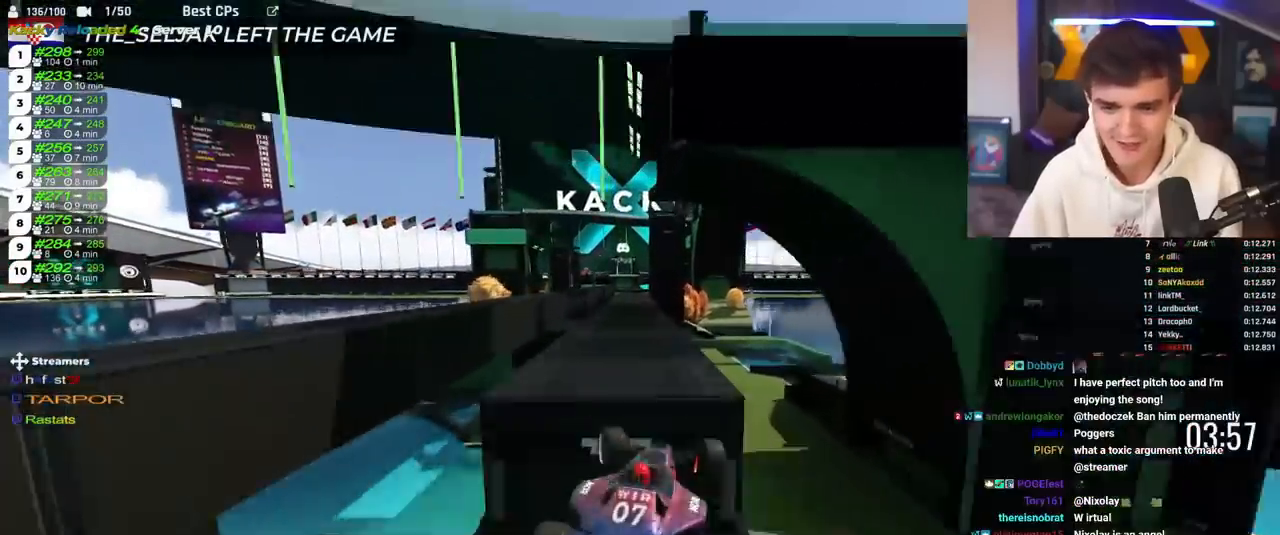
{"keys": ["brake", "left", "up"], "events": []}
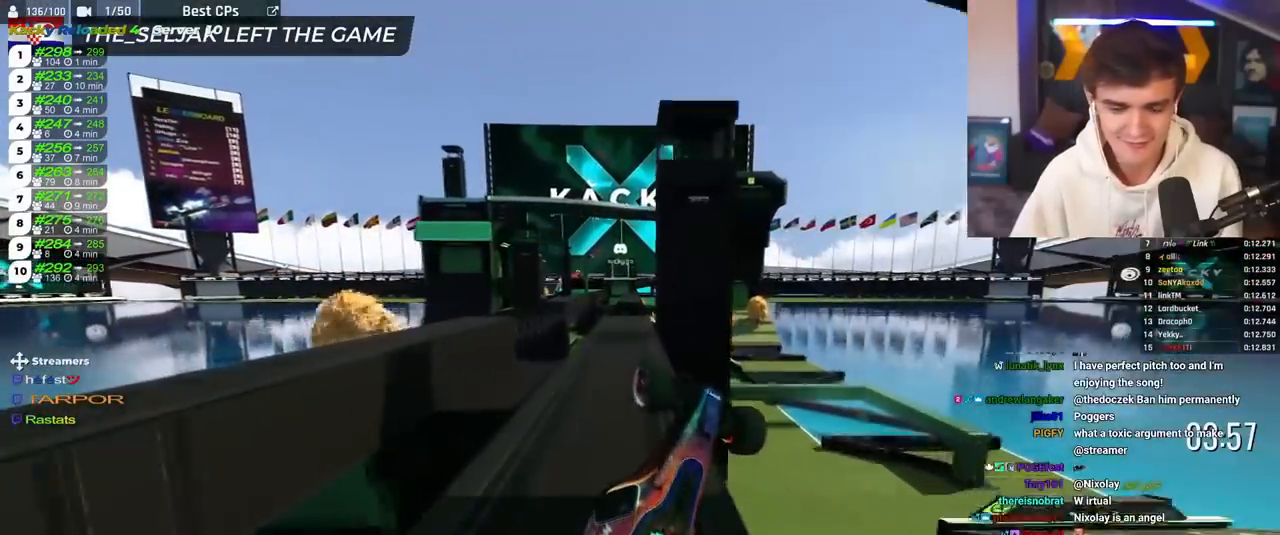
{"keys": ["left", "up"], "events": [[334, "brake", "up"]]}
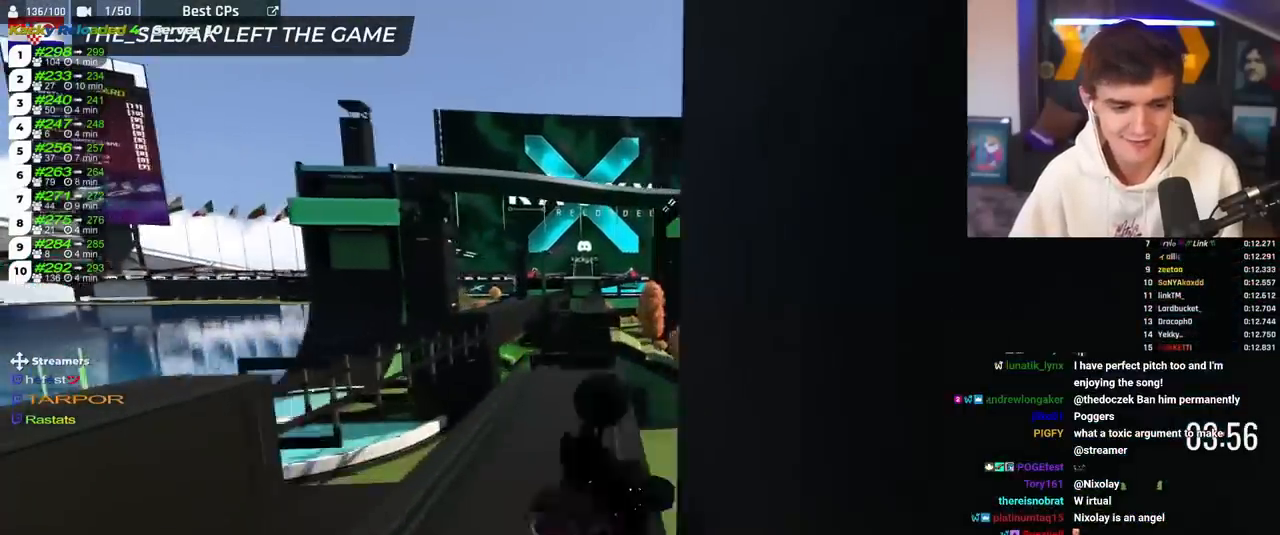
{"keys": ["up"], "events": [[67, "left", "up"], [250, "right", "down"], [400, "right", "up"]]}
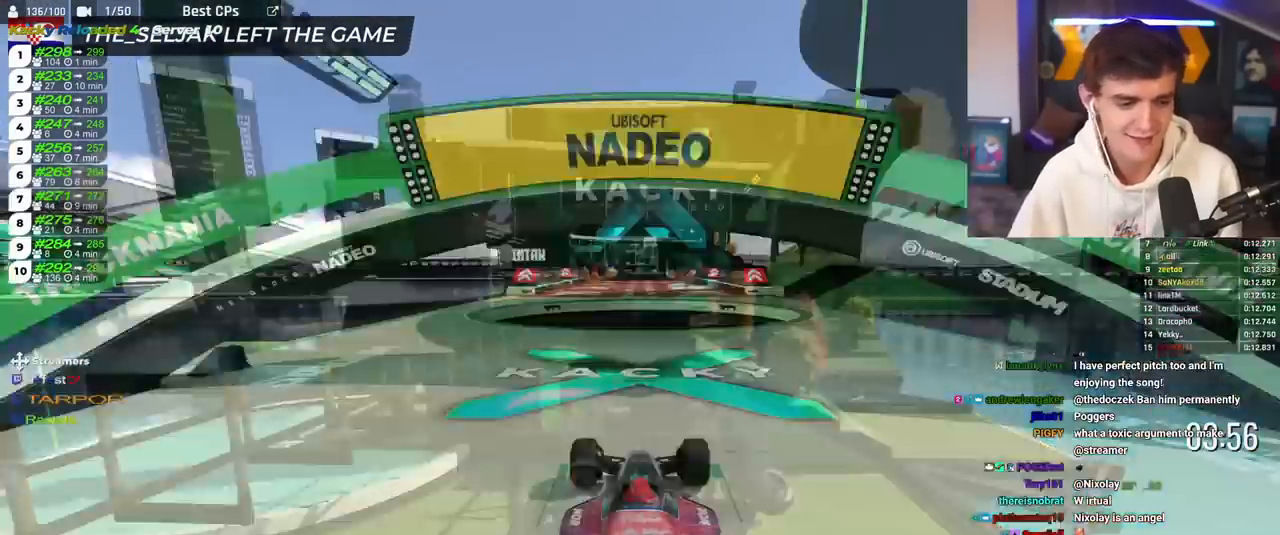
{"keys": ["up"], "events": []}
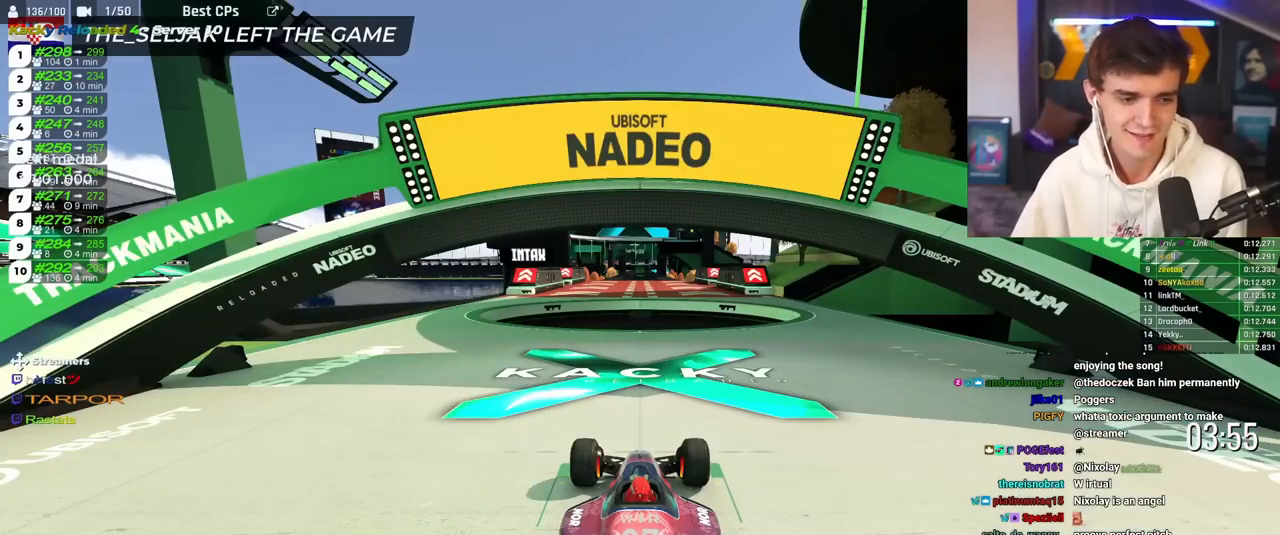
{"keys": ["up"], "events": []}
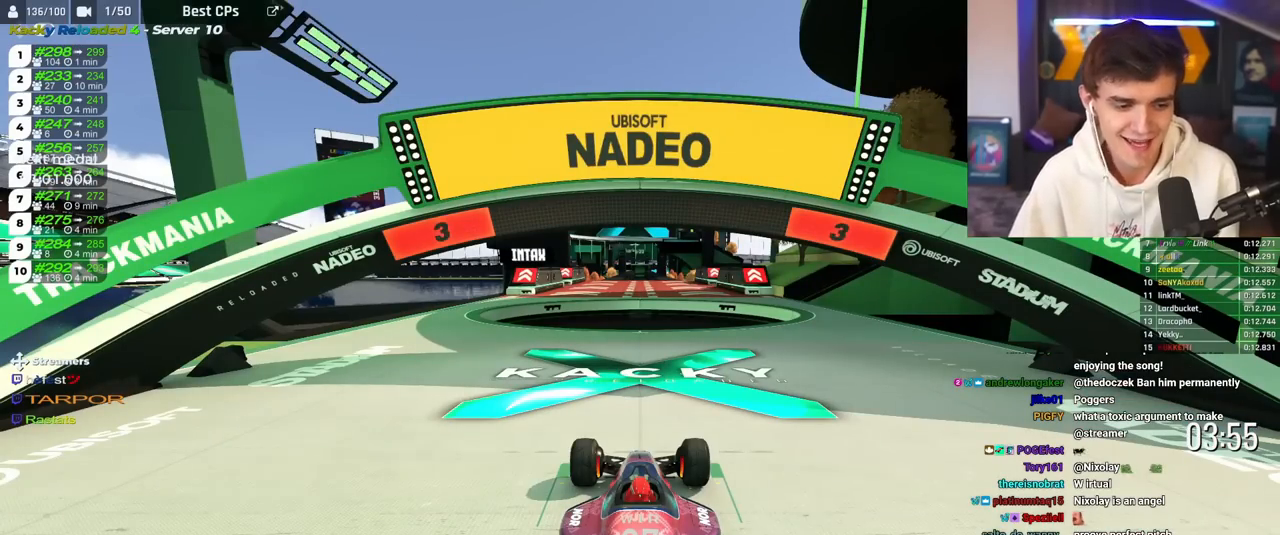
{"keys": ["up"], "events": []}
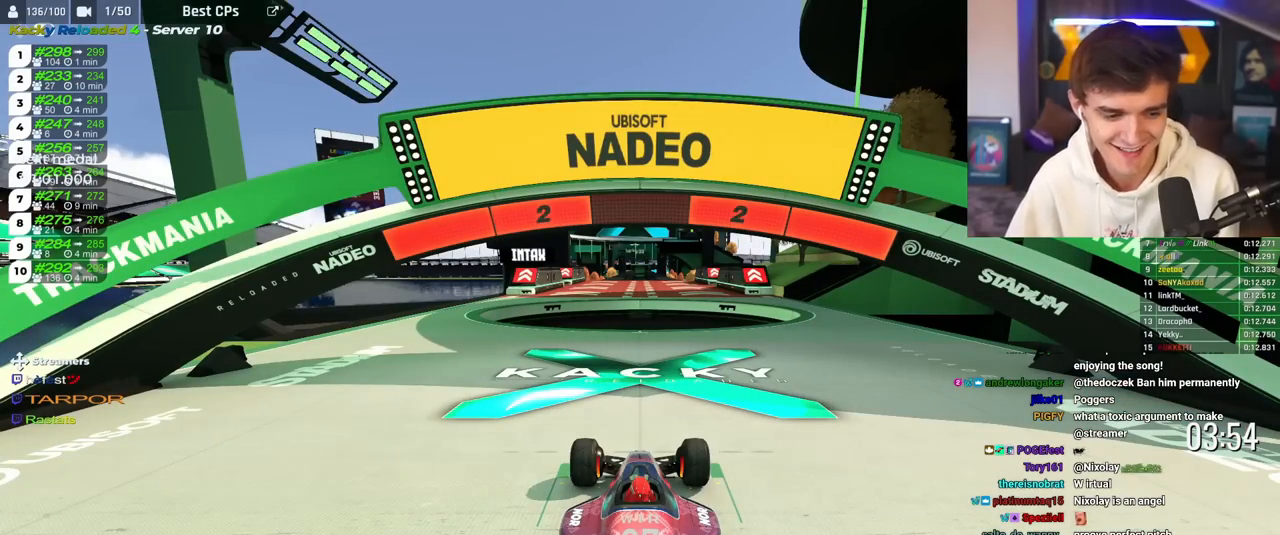
{"keys": ["up"], "events": []}
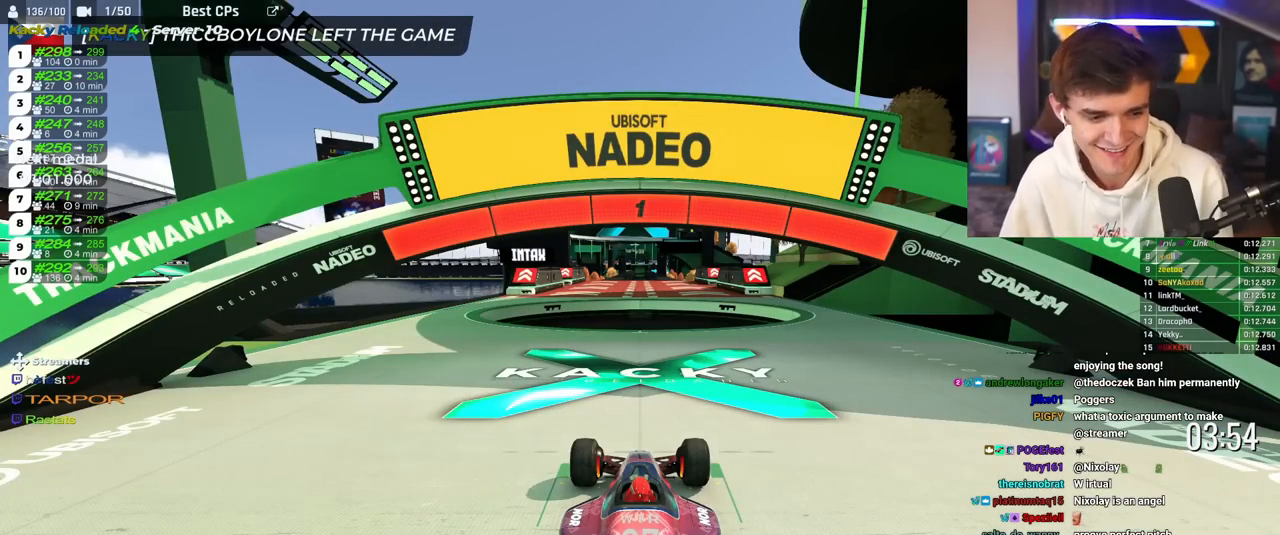
{"keys": ["right", "up"], "events": [[434, "right", "down"]]}
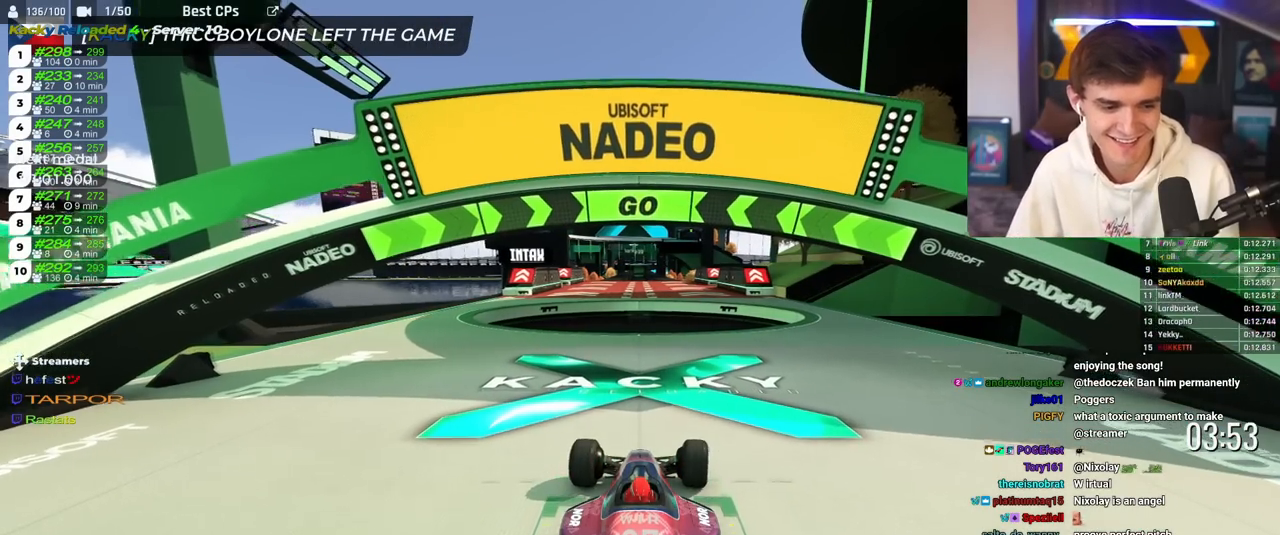
{"keys": ["right", "up"], "events": []}
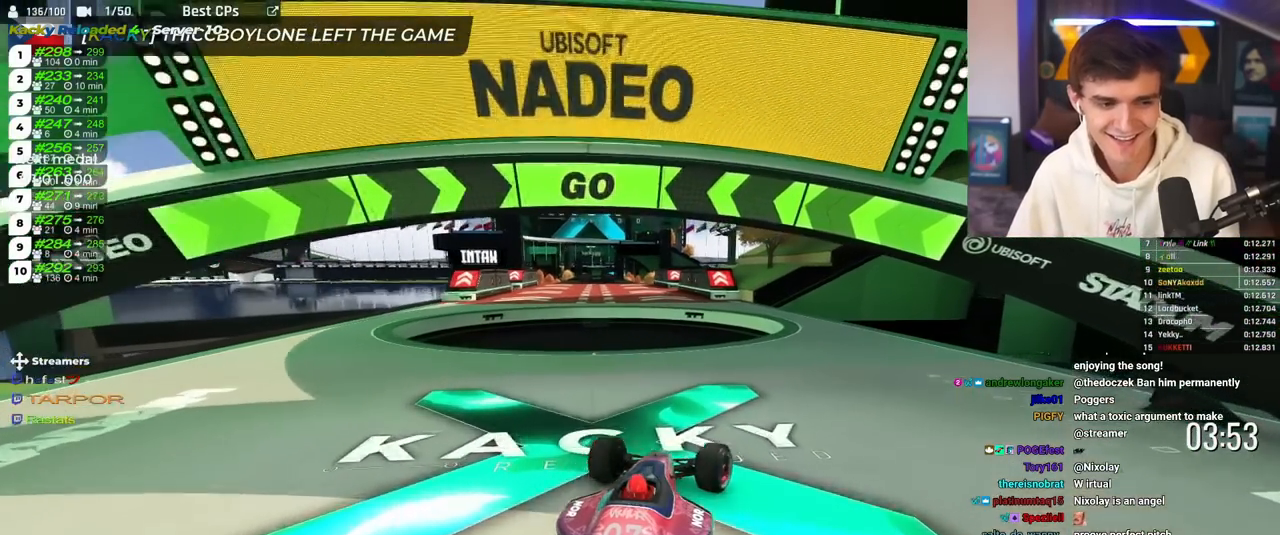
{"keys": ["up"], "events": [[134, "right", "up"]]}
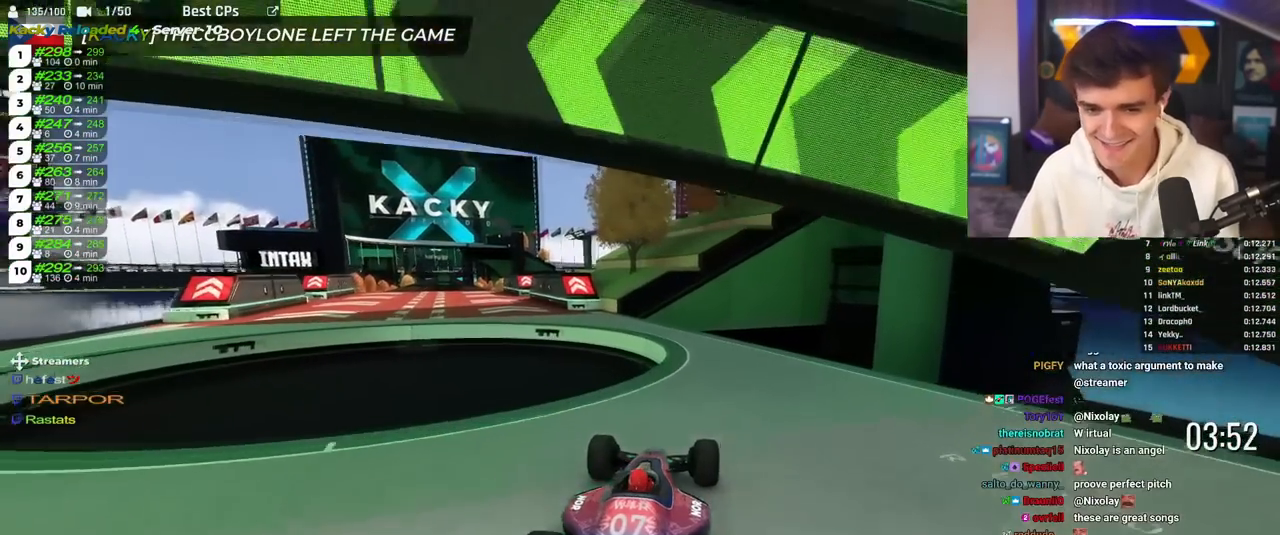
{"keys": ["left", "up"], "events": [[384, "left", "down"]]}
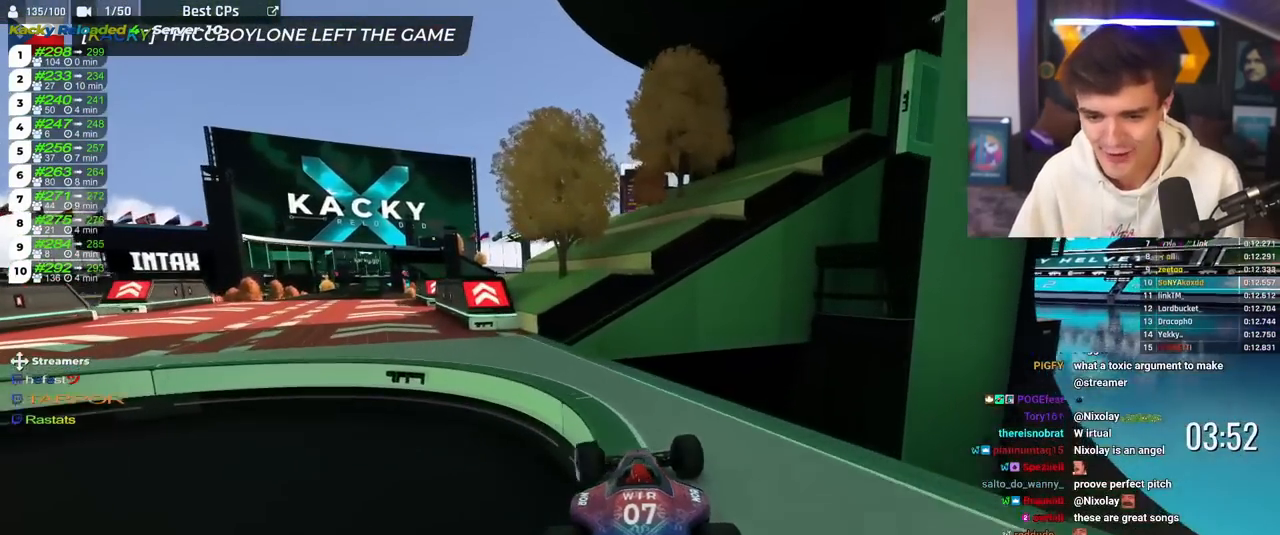
{"keys": ["up"], "events": [[167, "left", "up"]]}
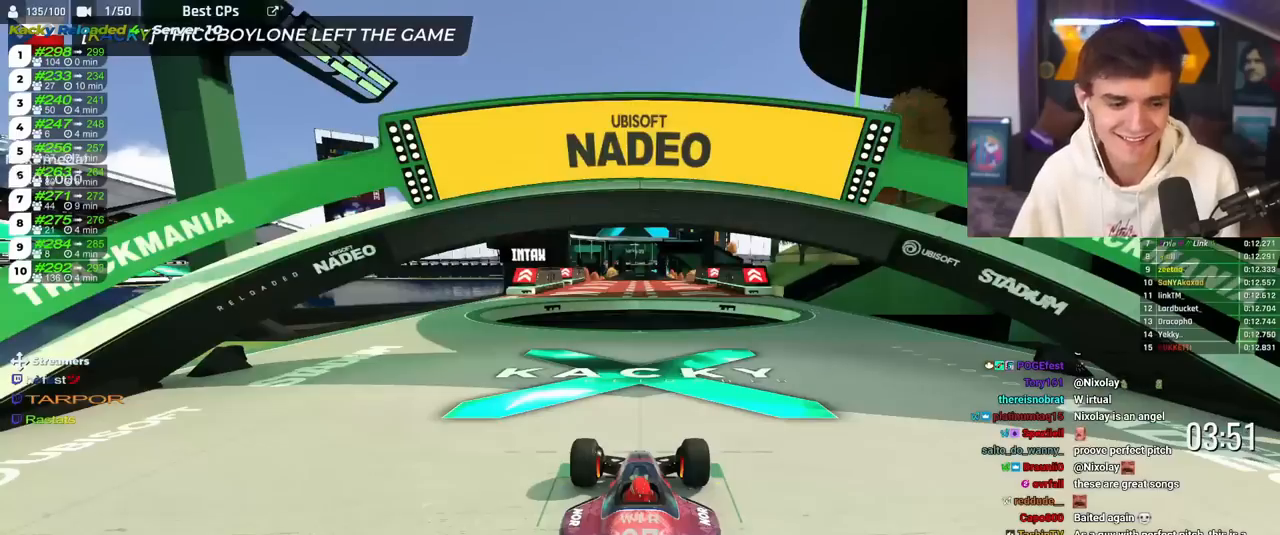
{"keys": ["up"], "events": []}
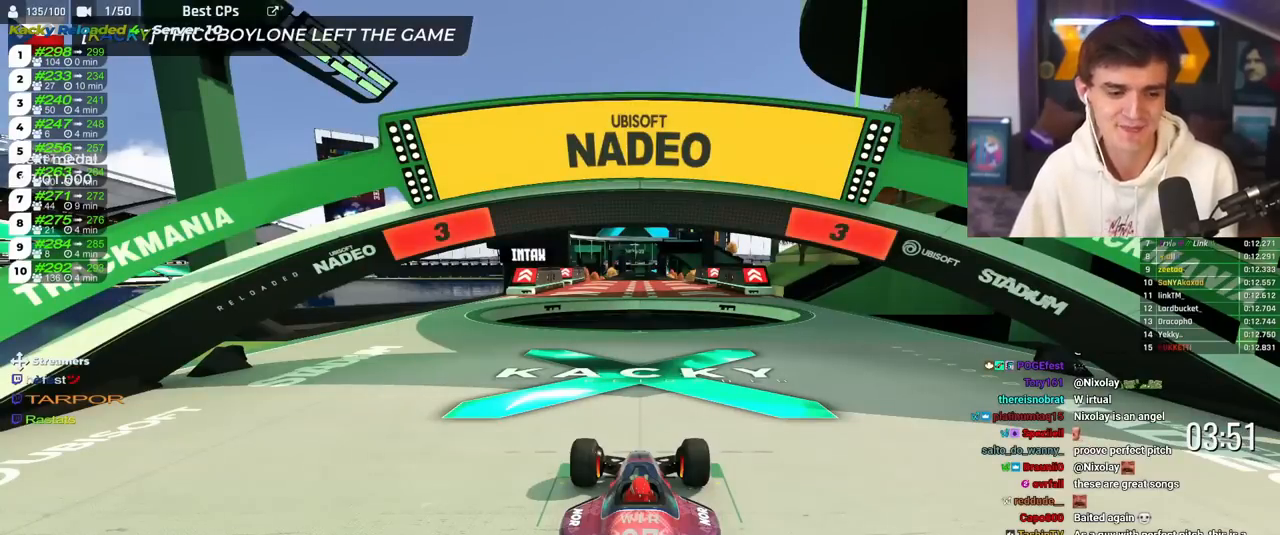
{"keys": ["up"], "events": []}
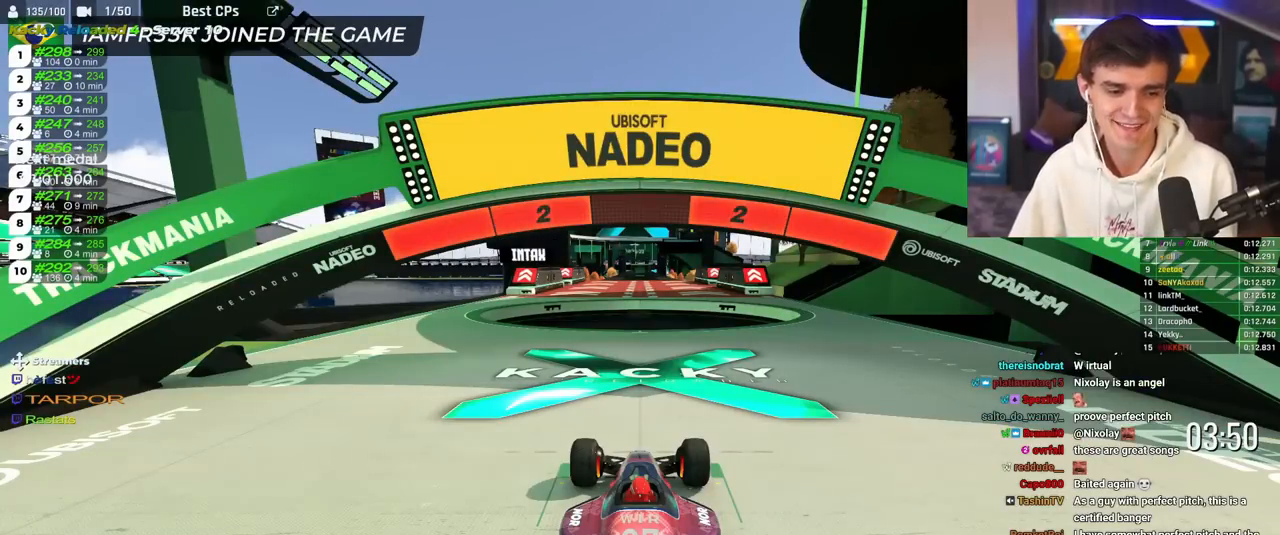
{"keys": ["up"], "events": []}